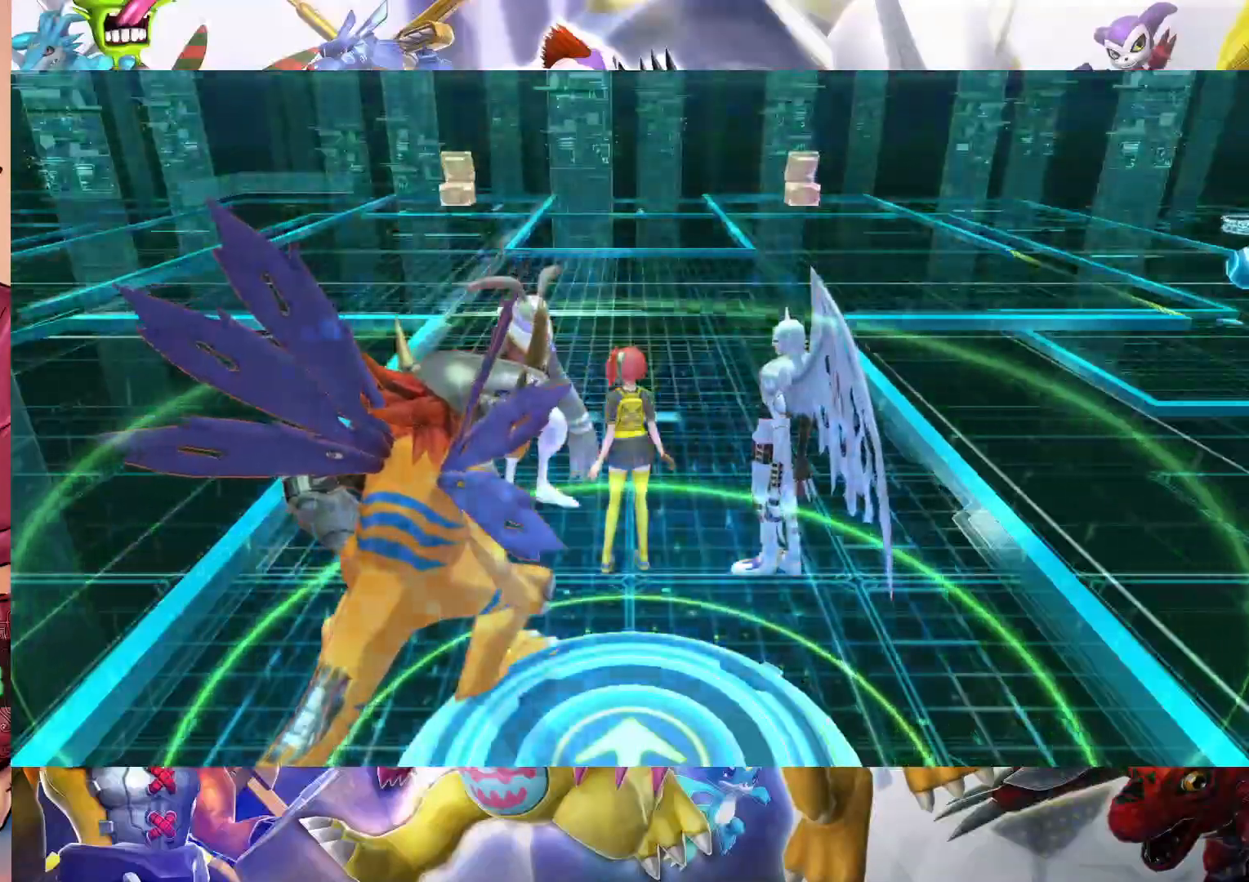
Gameplay with a controller (Nintendo layout); each line is a JSON object with the inputs held at the frame after it. "events" lists button and stick changes between this image and that frame as [ms after this image, input, new state], when the widget could be followed in between. Not read: L3 R1 R3.
{"buttons": [], "left_stick": "up-right", "right_stick": "center", "events": []}
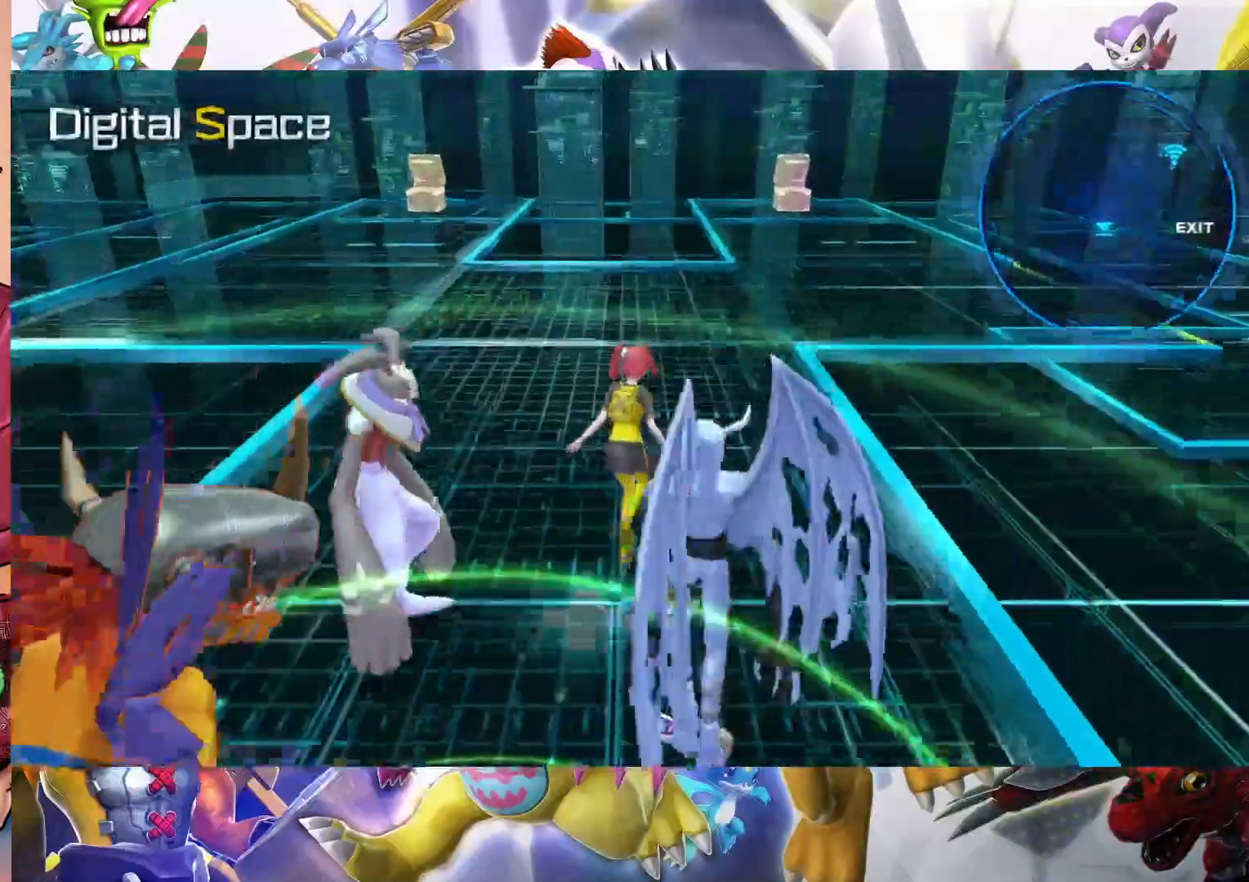
{"buttons": [], "left_stick": "up", "right_stick": "center", "events": [[133, "left_stick", "up"]]}
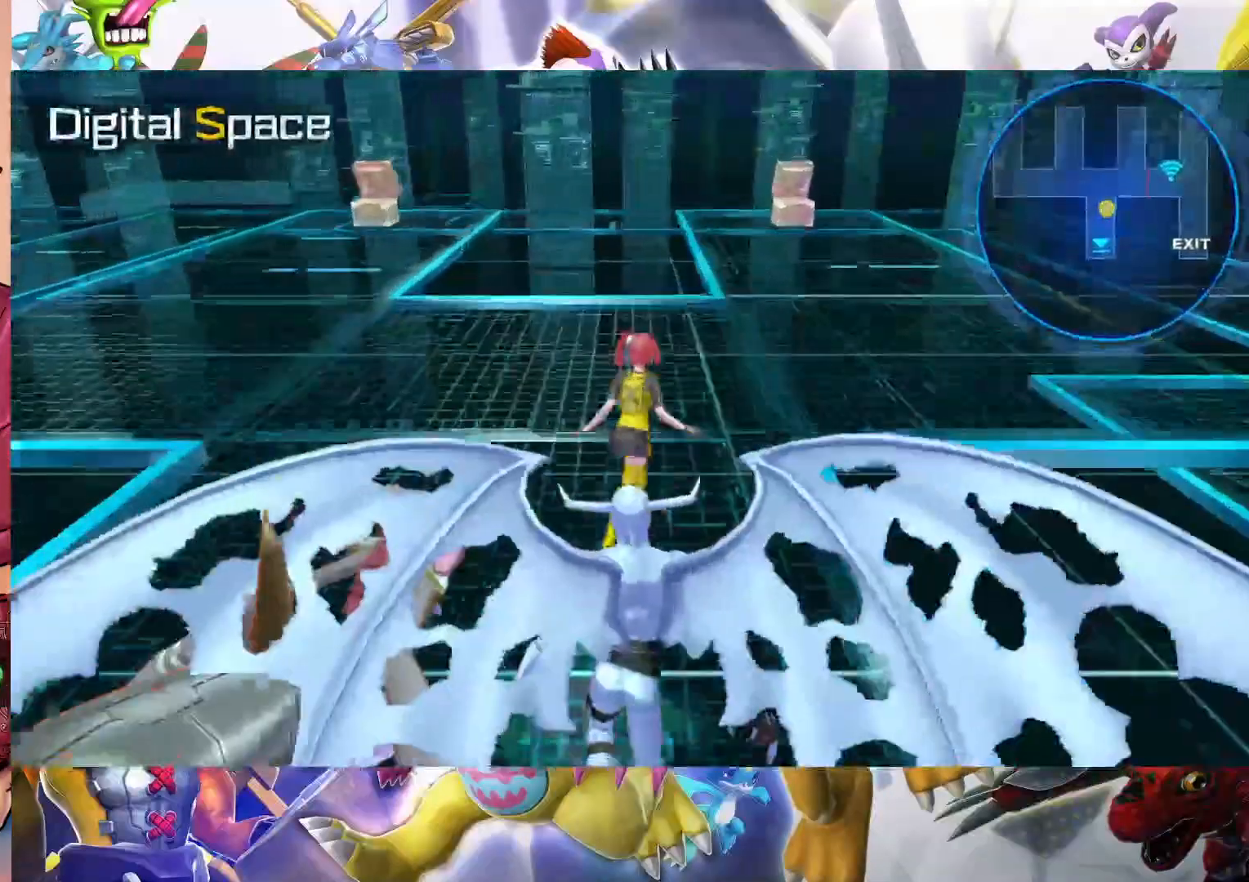
{"buttons": [], "left_stick": "up-right", "right_stick": "center", "events": [[67, "left_stick", "up-right"]]}
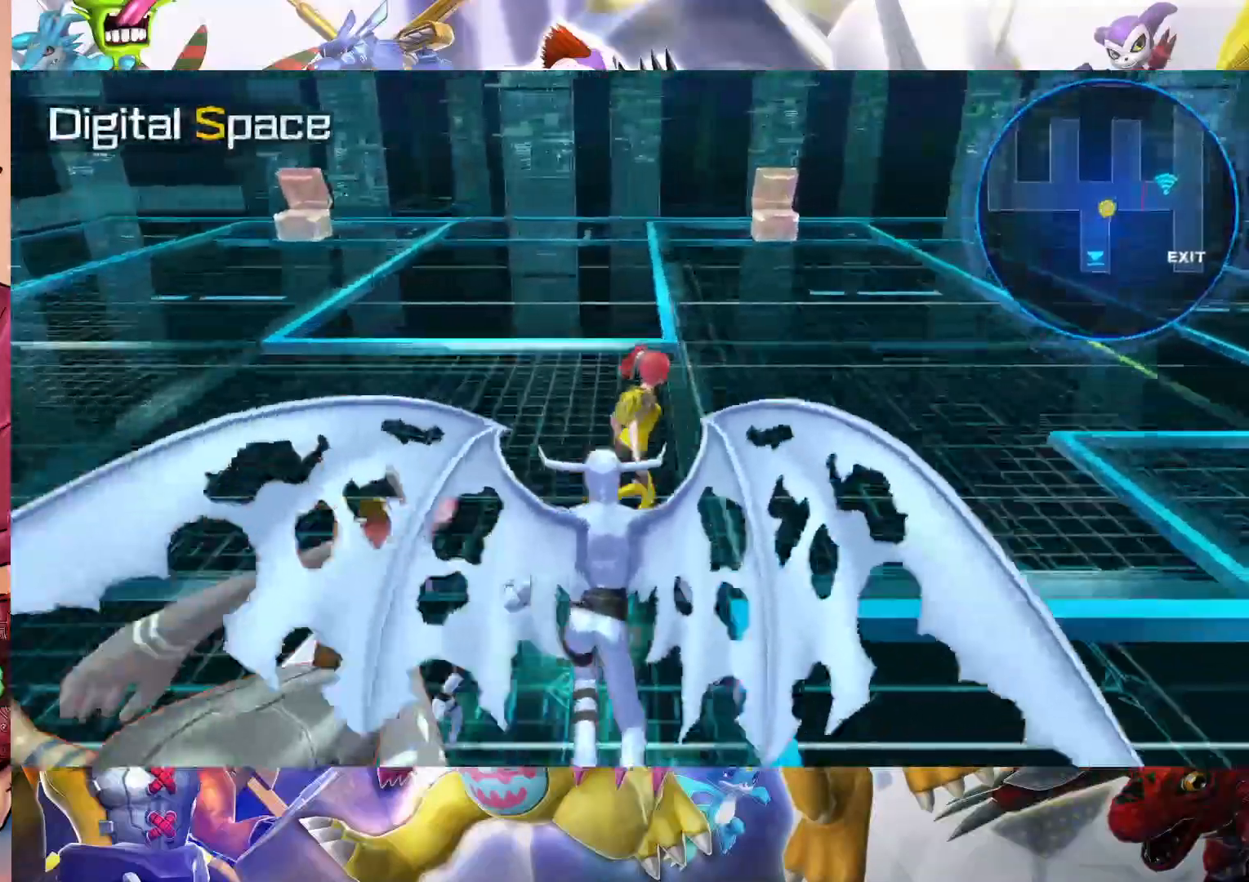
{"buttons": [], "left_stick": "right", "right_stick": "center", "events": [[233, "left_stick", "right"]]}
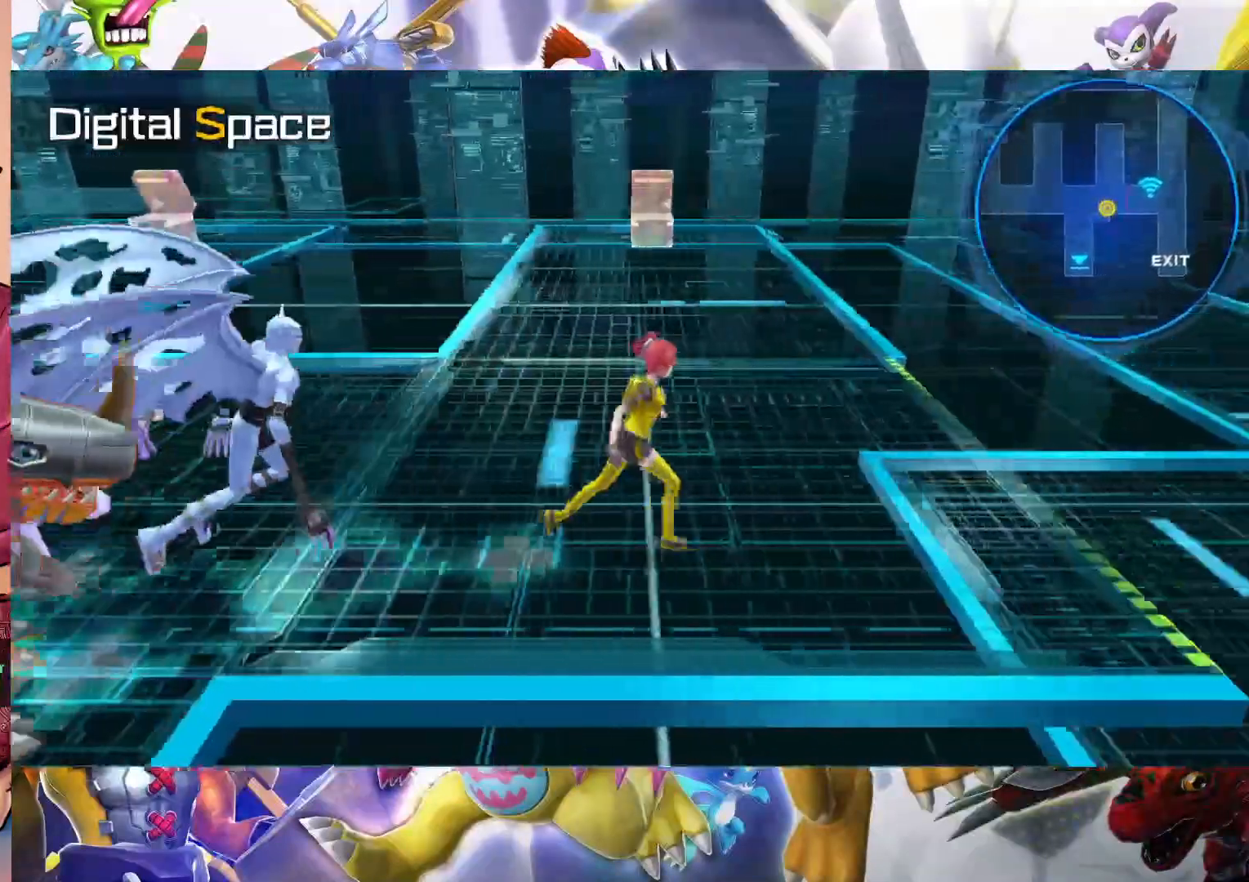
{"buttons": [], "left_stick": "right", "right_stick": "center", "events": []}
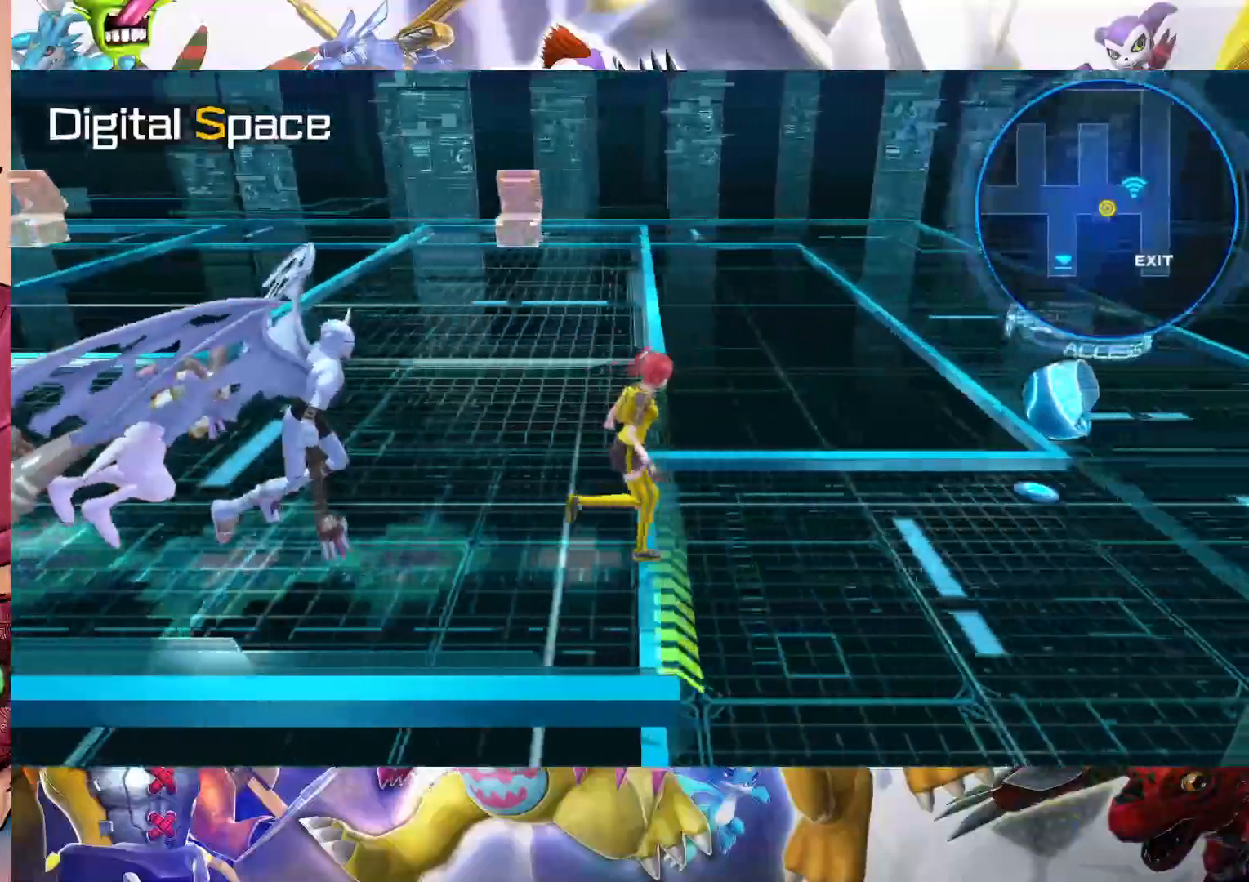
{"buttons": [], "left_stick": "right", "right_stick": "center", "events": []}
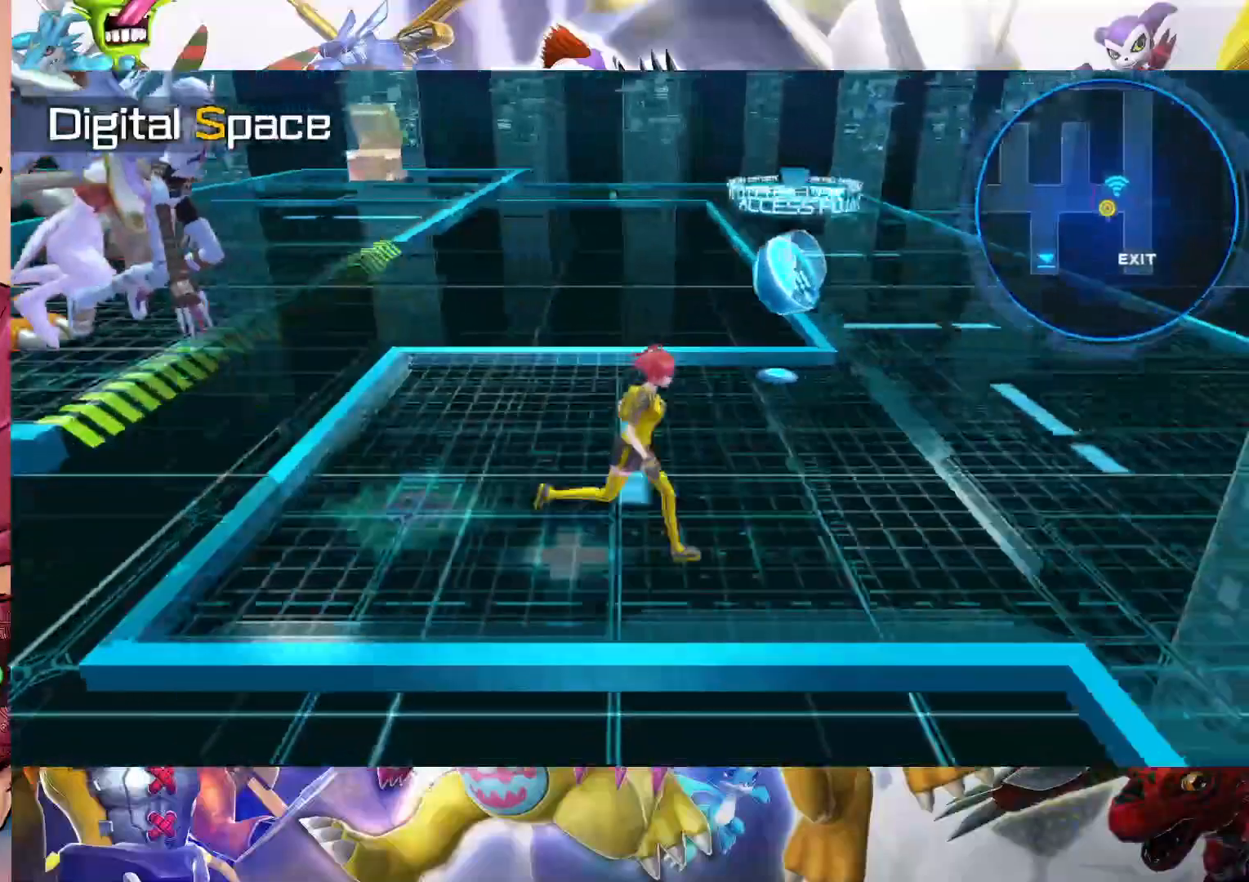
{"buttons": [], "left_stick": "down-right", "right_stick": "center", "events": [[417, "left_stick", "down-right"]]}
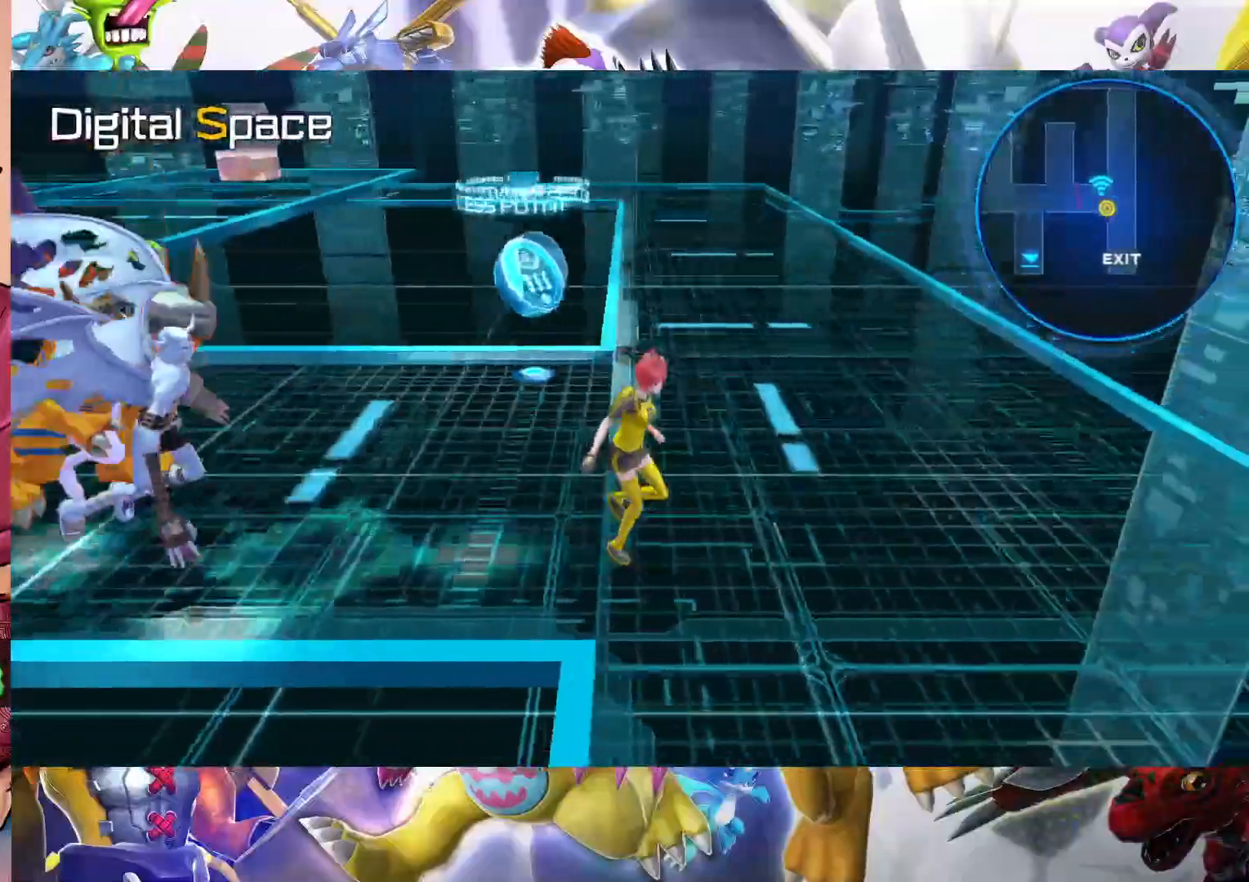
{"buttons": [], "left_stick": "down", "right_stick": "center", "events": [[467, "left_stick", "down"]]}
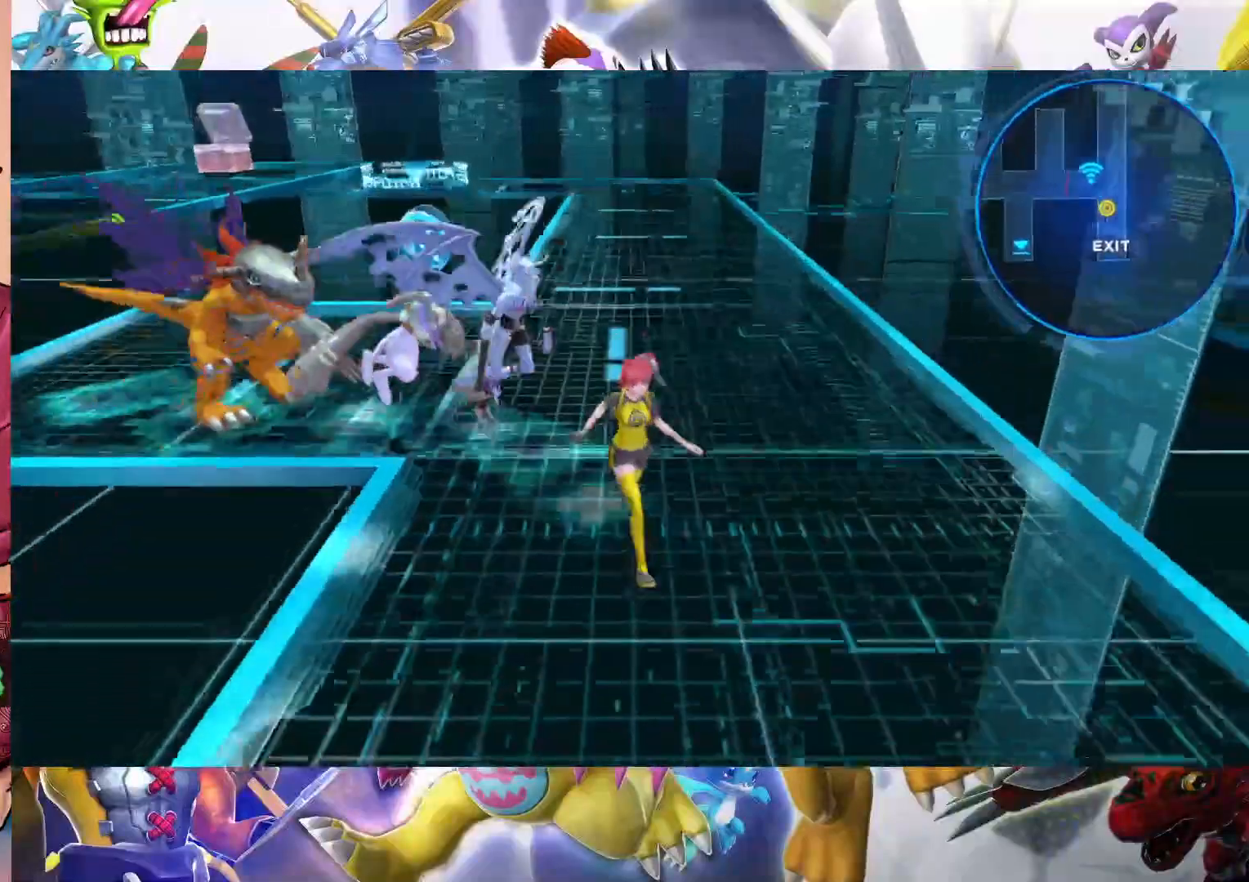
{"buttons": [], "left_stick": "down", "right_stick": "center", "events": []}
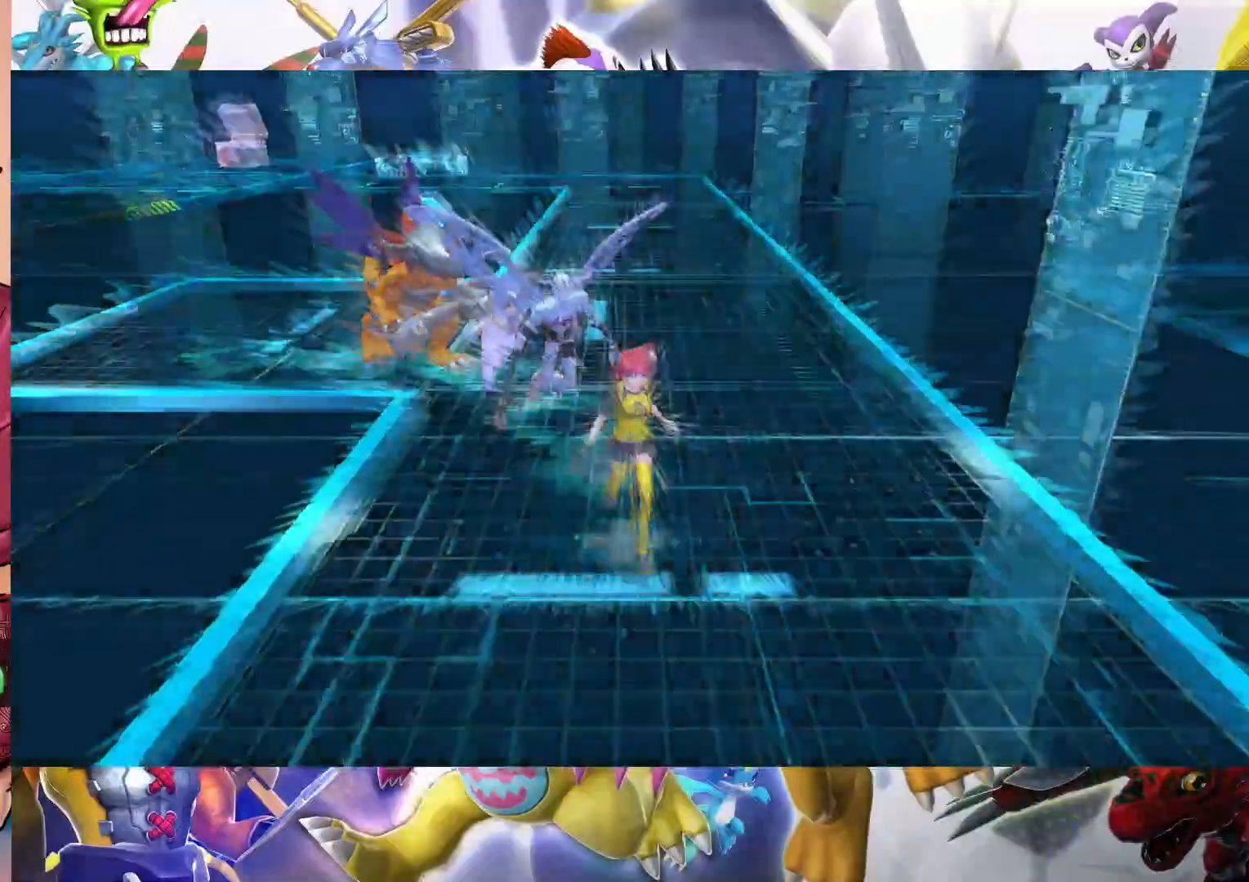
{"buttons": [], "left_stick": "center", "right_stick": "center", "events": [[317, "left_stick", "center"]]}
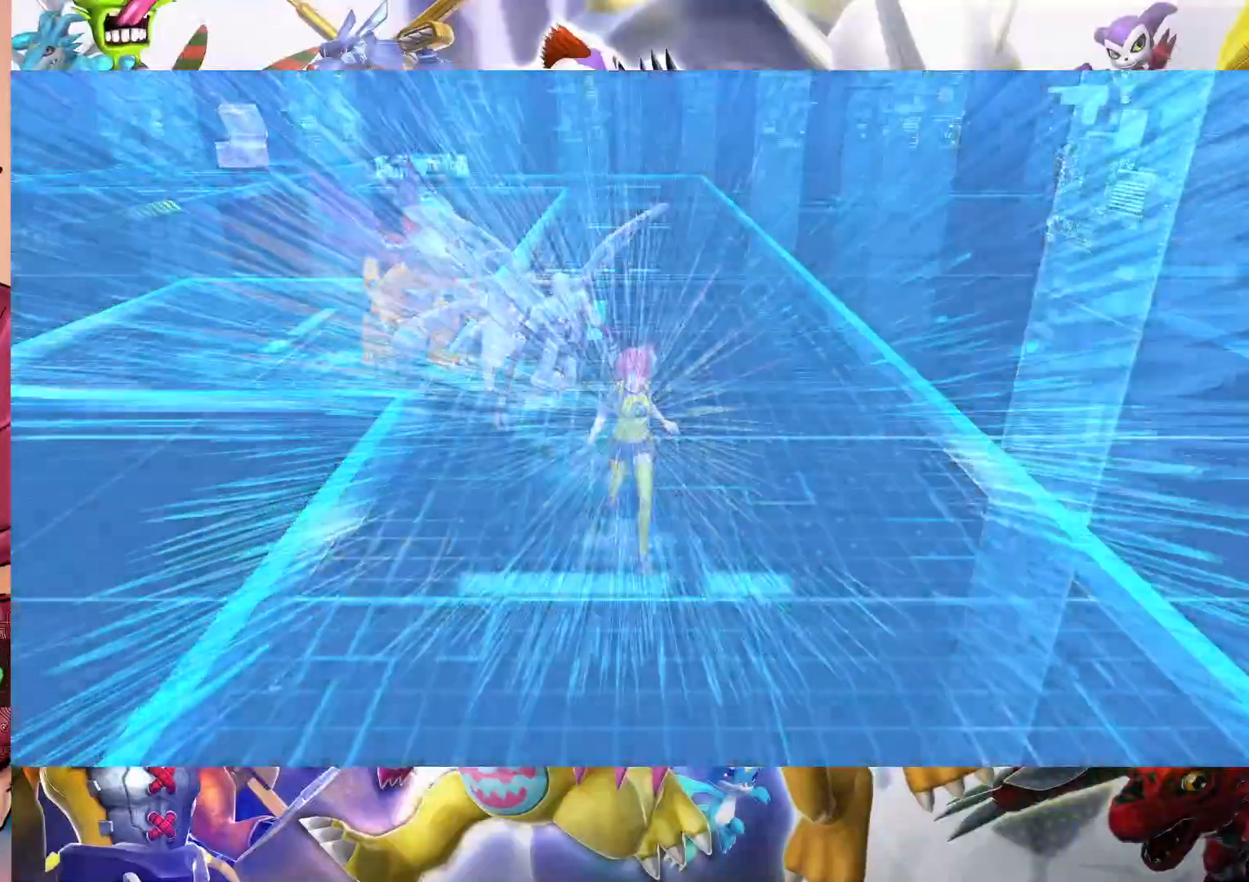
{"buttons": [], "left_stick": "center", "right_stick": "center", "events": []}
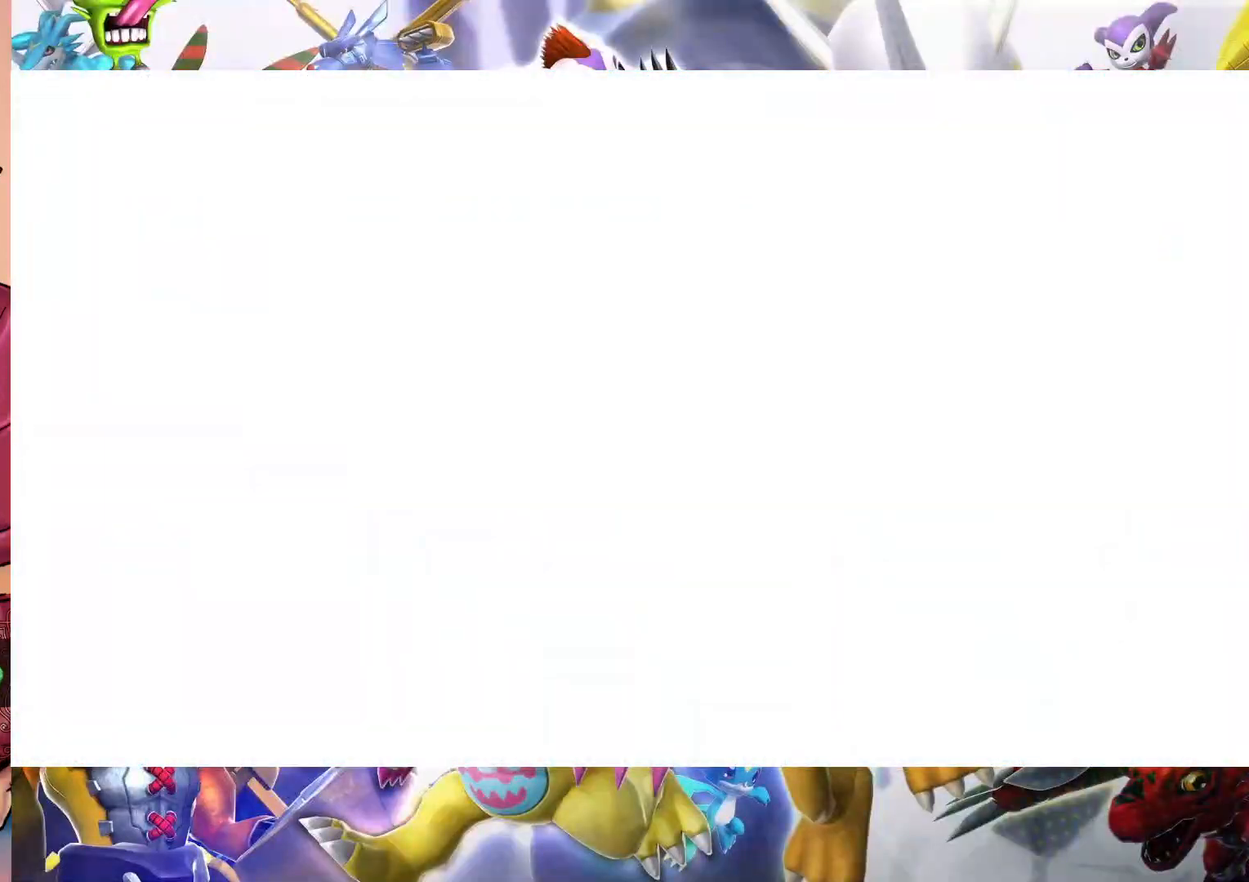
{"buttons": [], "left_stick": "center", "right_stick": "center", "events": []}
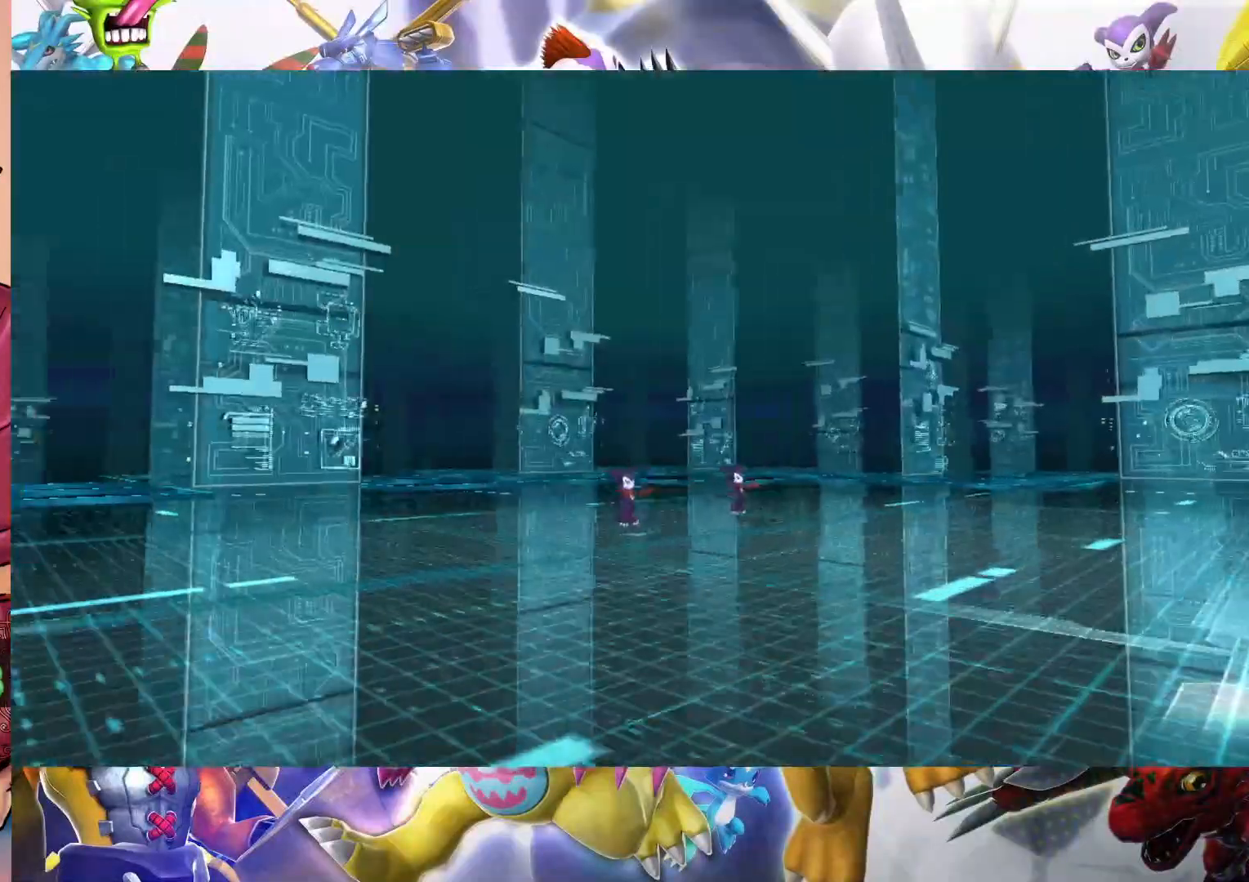
{"buttons": [], "left_stick": "center", "right_stick": "center", "events": []}
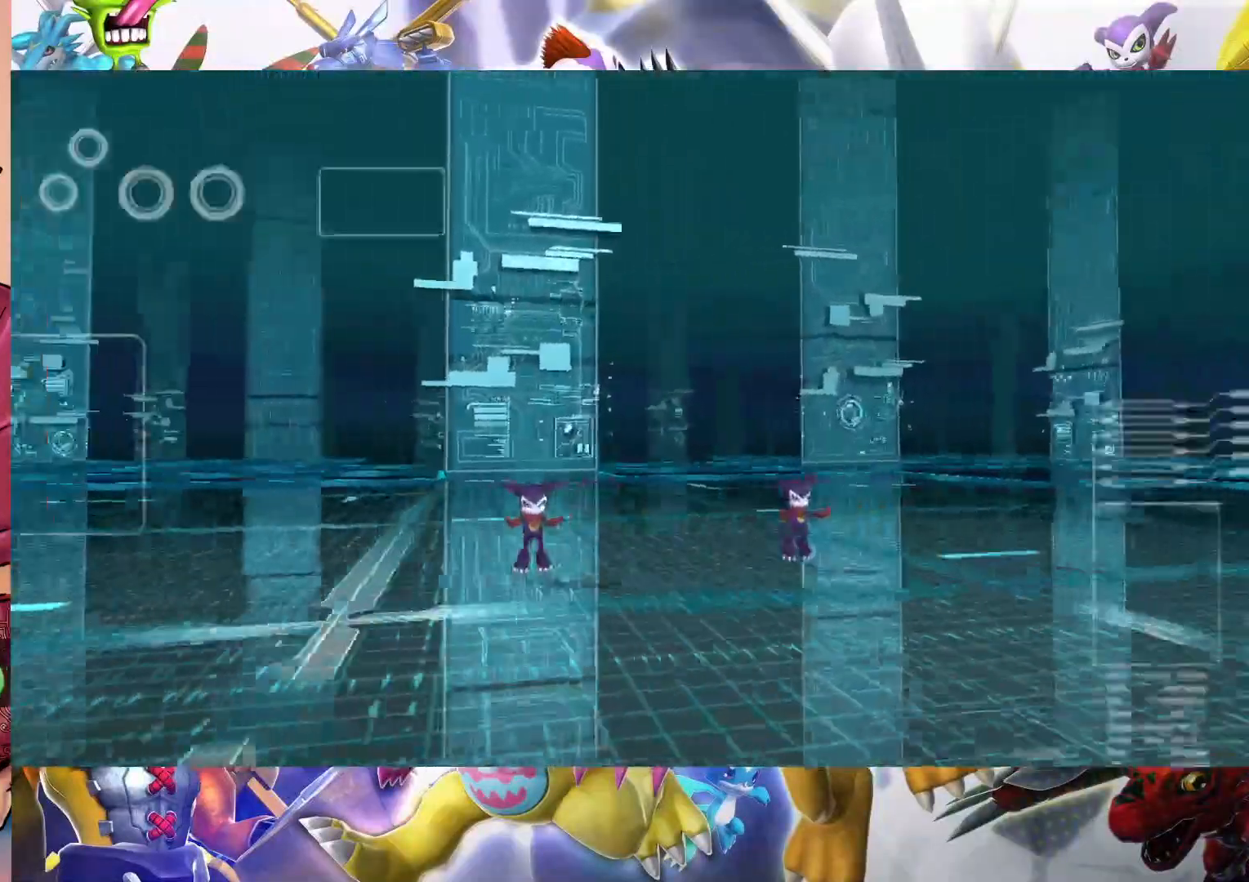
{"buttons": [], "left_stick": "center", "right_stick": "center", "events": []}
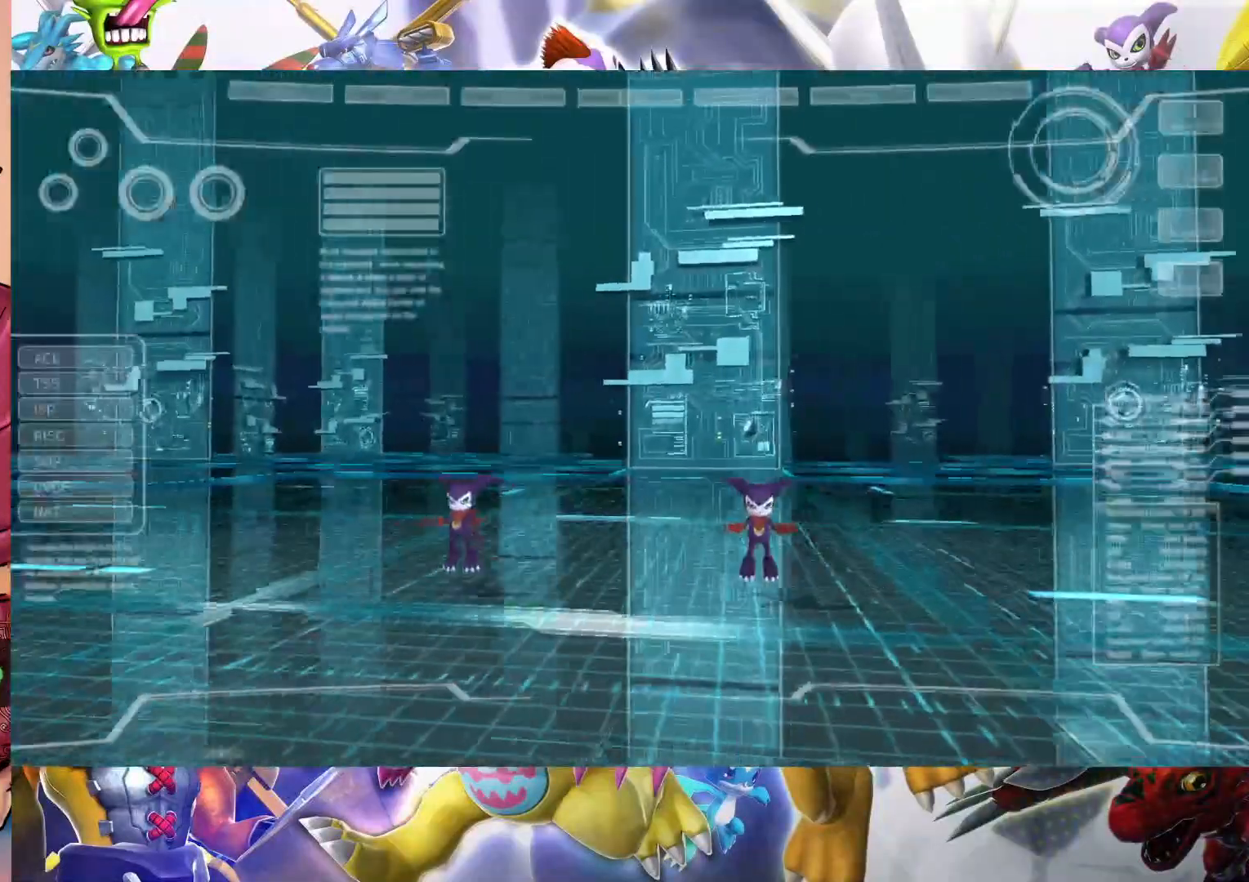
{"buttons": [], "left_stick": "center", "right_stick": "center", "events": []}
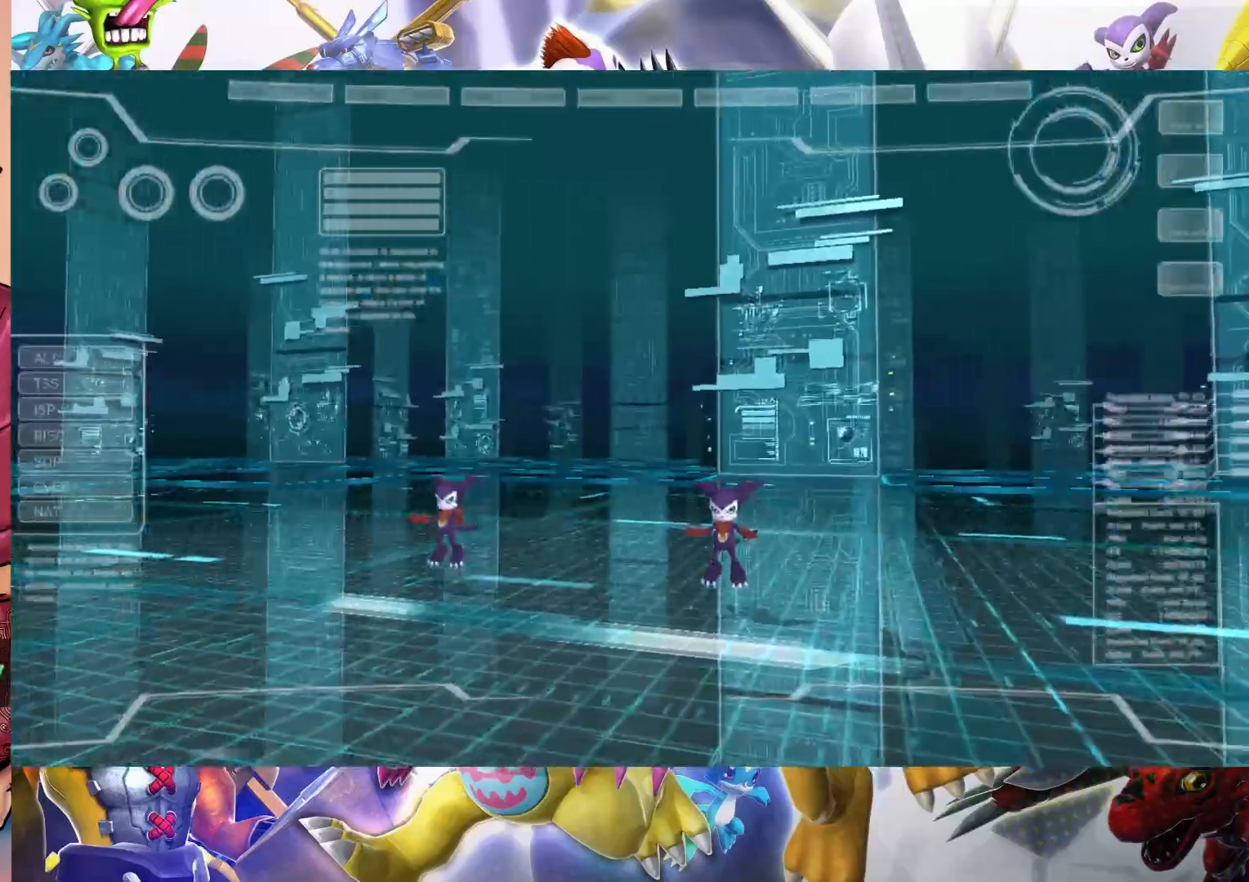
{"buttons": [], "left_stick": "center", "right_stick": "center", "events": []}
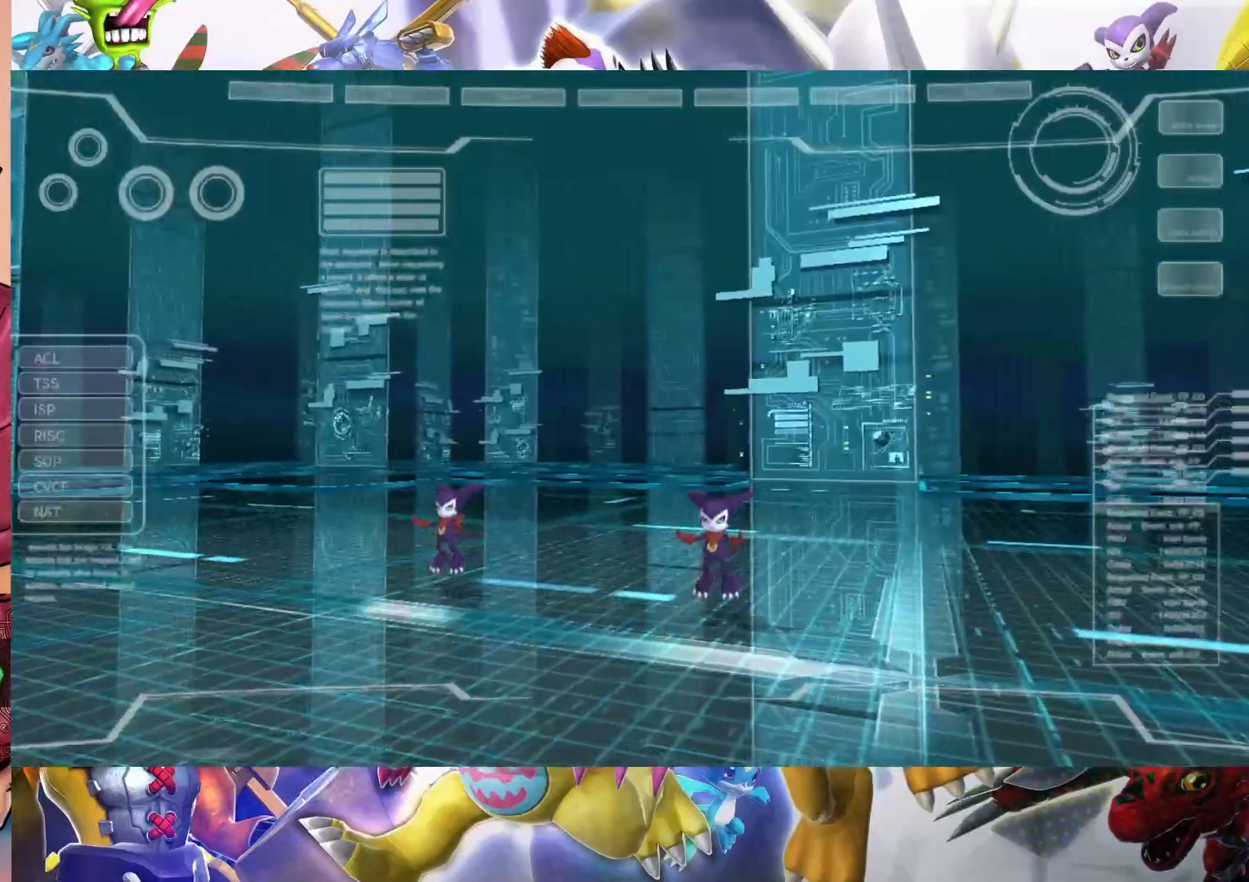
{"buttons": [], "left_stick": "center", "right_stick": "center", "events": []}
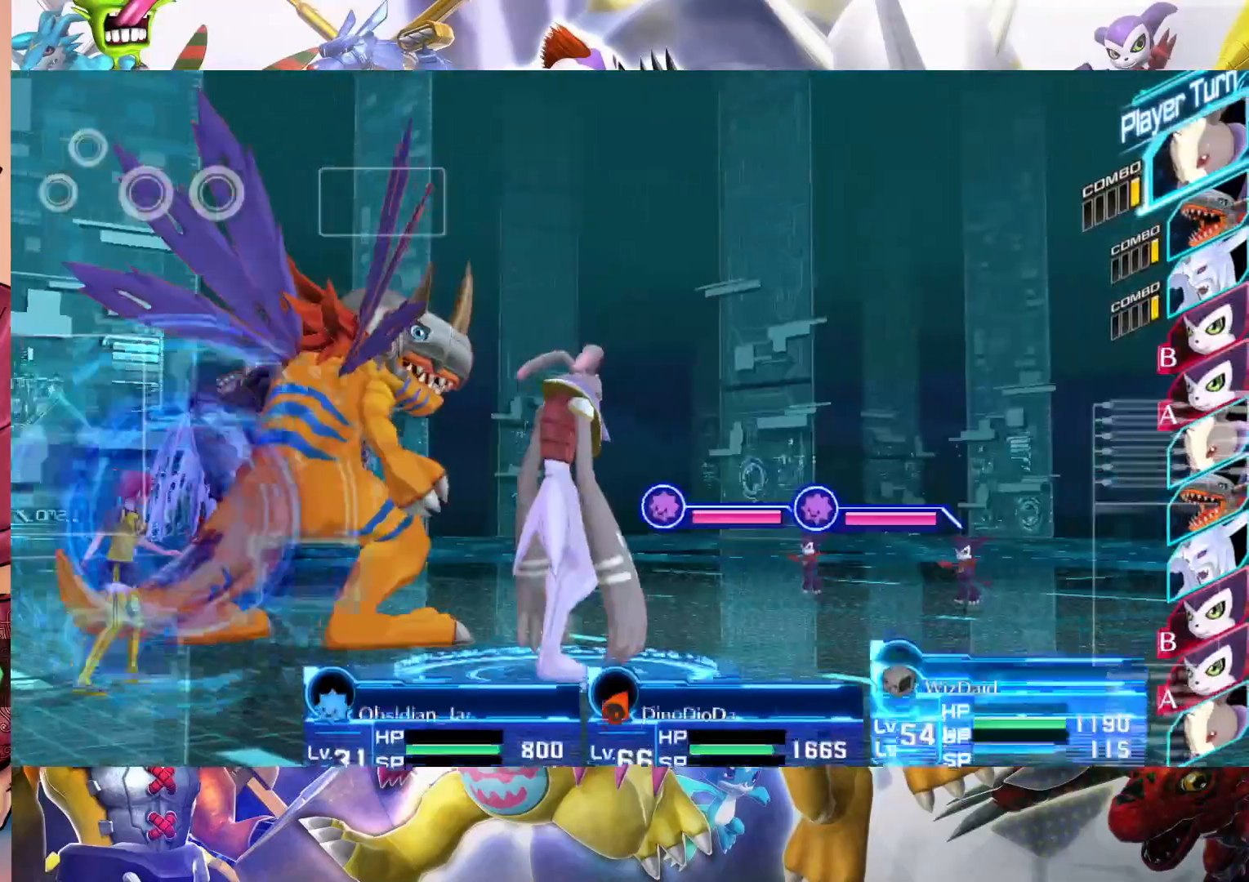
{"buttons": [], "left_stick": "center", "right_stick": "center", "events": []}
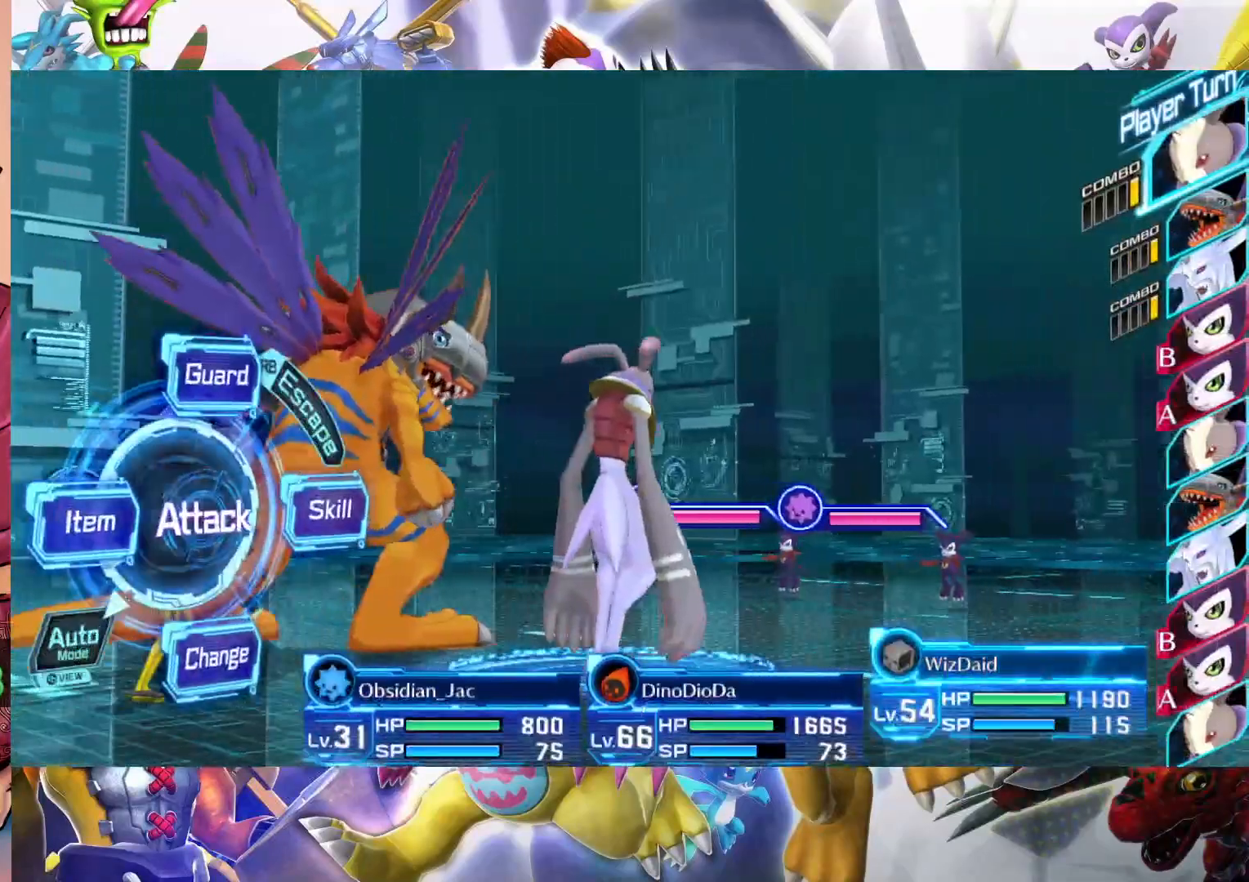
{"buttons": [], "left_stick": "center", "right_stick": "center", "events": [[200, "B", "down"], [283, "B", "up"], [367, "B", "down"], [500, "B", "up"]]}